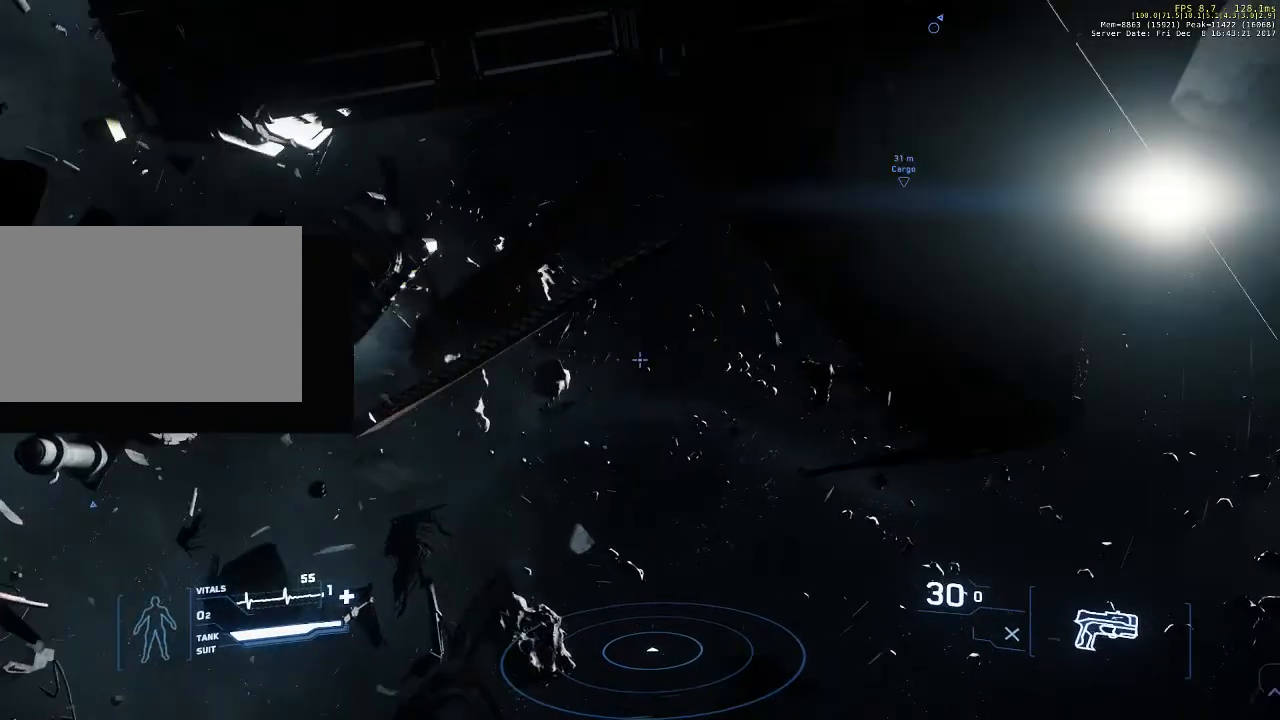
Gameplay with keyboard and mouse; each line is a JSON object with the keys and mouse buttons held at the frame after it. "events" lists presses ("down") and releases ("up") of "1", "2", "3", "4", "5", "a", "alt", "c", "ctrl", "d", "e", "f", "q", "r", "s", "shift", "space", "tab", "v", "w", "x", "z", "mouse_left", "mouse_middle", "mouse_right", "mouse_wheel_up" and "mouse_wheel_down" between this image and that frame as [ms after this image, input, new state], when the widget could be followed in between. "mouse_left", "mouse_middle", "mouse_right", "mouse_wheel_up", "mouse_wheel_down" = the "left", "middle", "right", "wheel_up", "wheel_down" buttons of the "mouse" list. No other keys are recorded. Not read: mouse_move.
{"keys": [], "mouse": [], "events": [[200, "w", "up"]]}
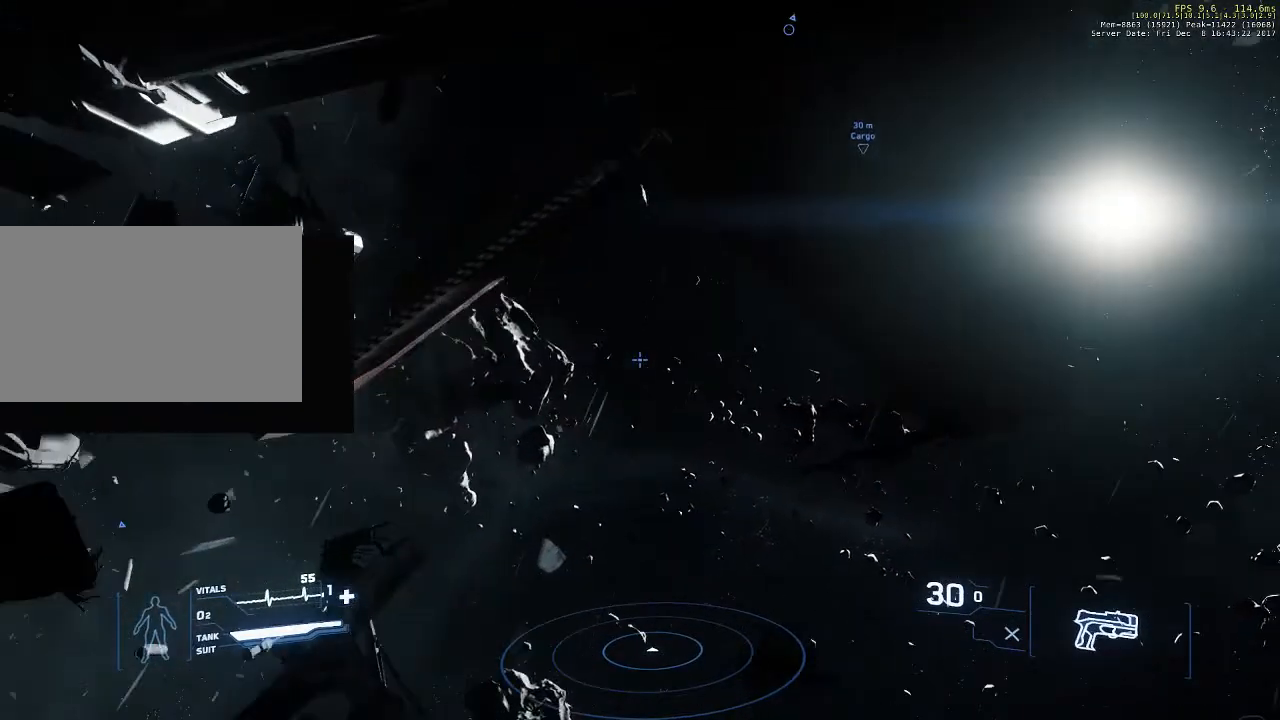
{"keys": [], "mouse": [], "events": []}
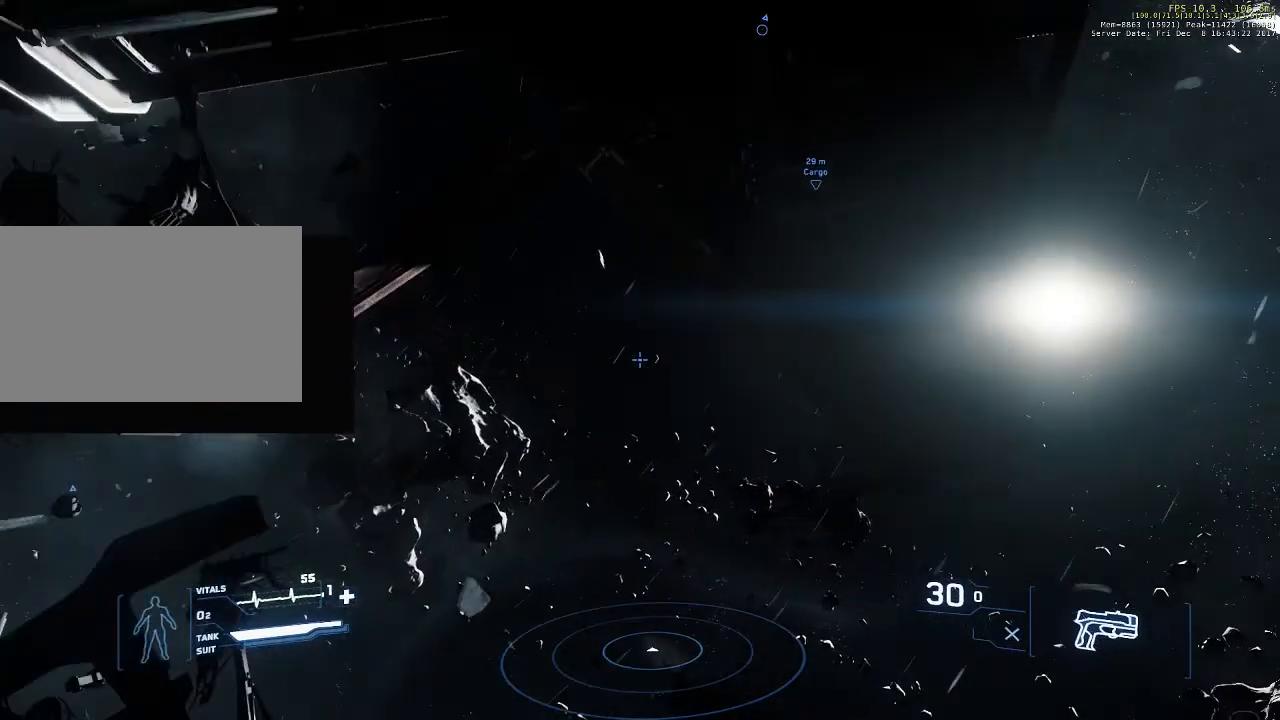
{"keys": ["ctrl"], "mouse": [], "events": [[33, "ctrl", "down"]]}
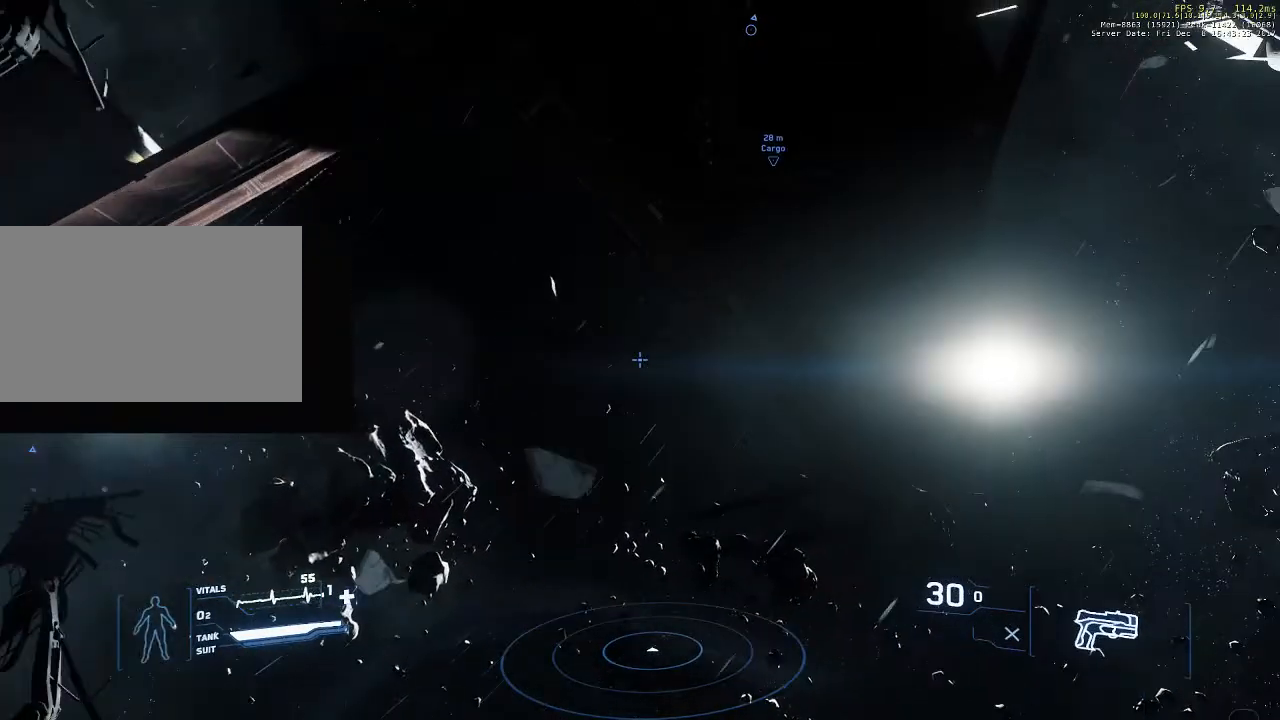
{"keys": ["space"], "mouse": [], "events": [[167, "space", "down"], [233, "ctrl", "up"]]}
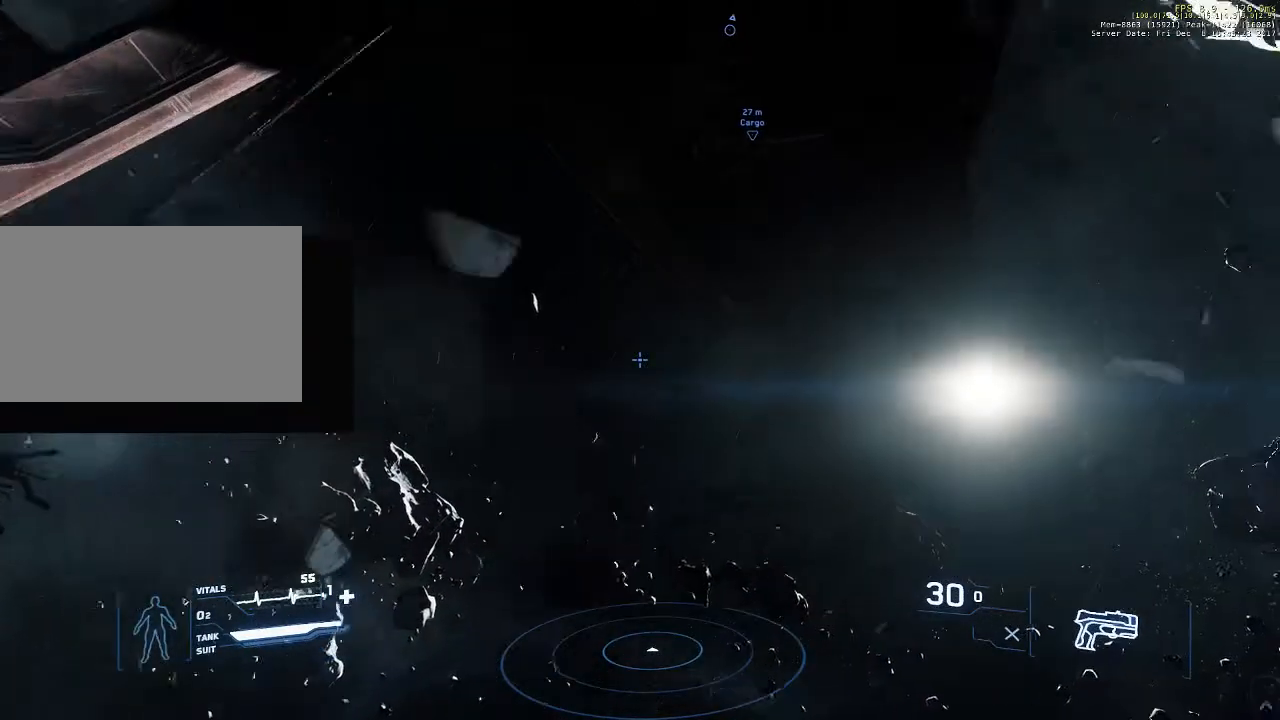
{"keys": ["space"], "mouse": [], "events": []}
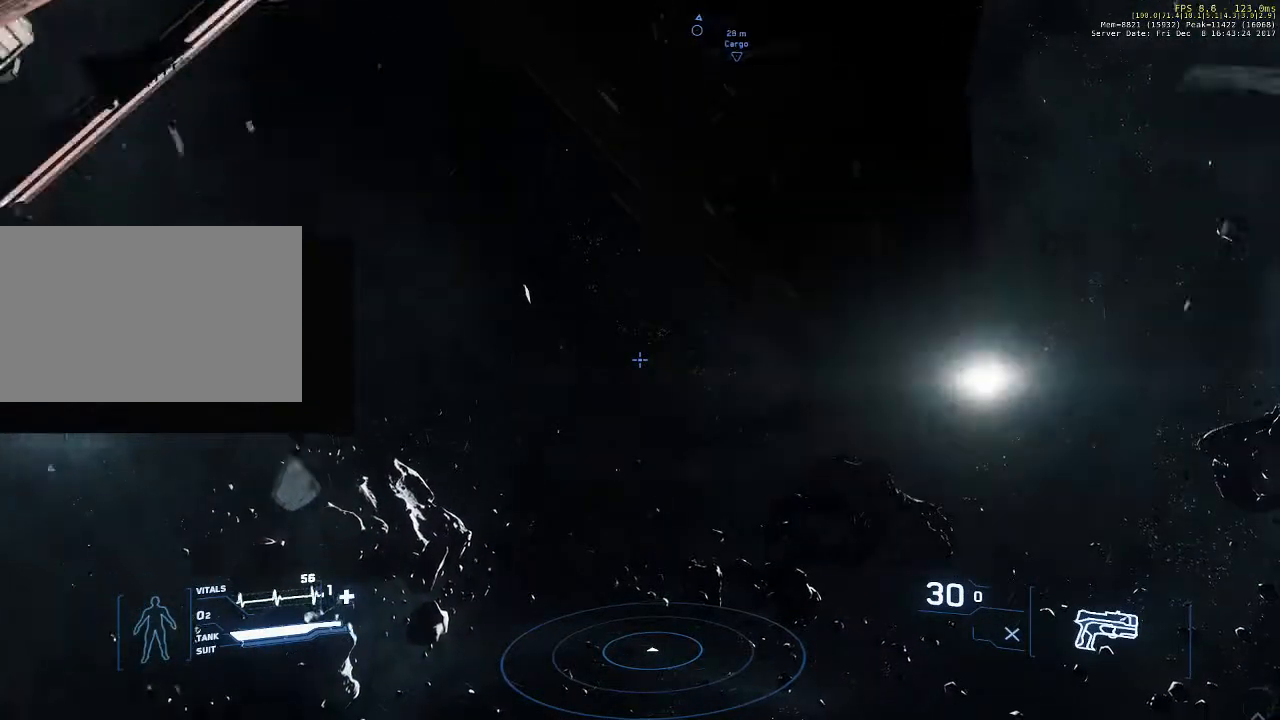
{"keys": ["space"], "mouse": [], "events": []}
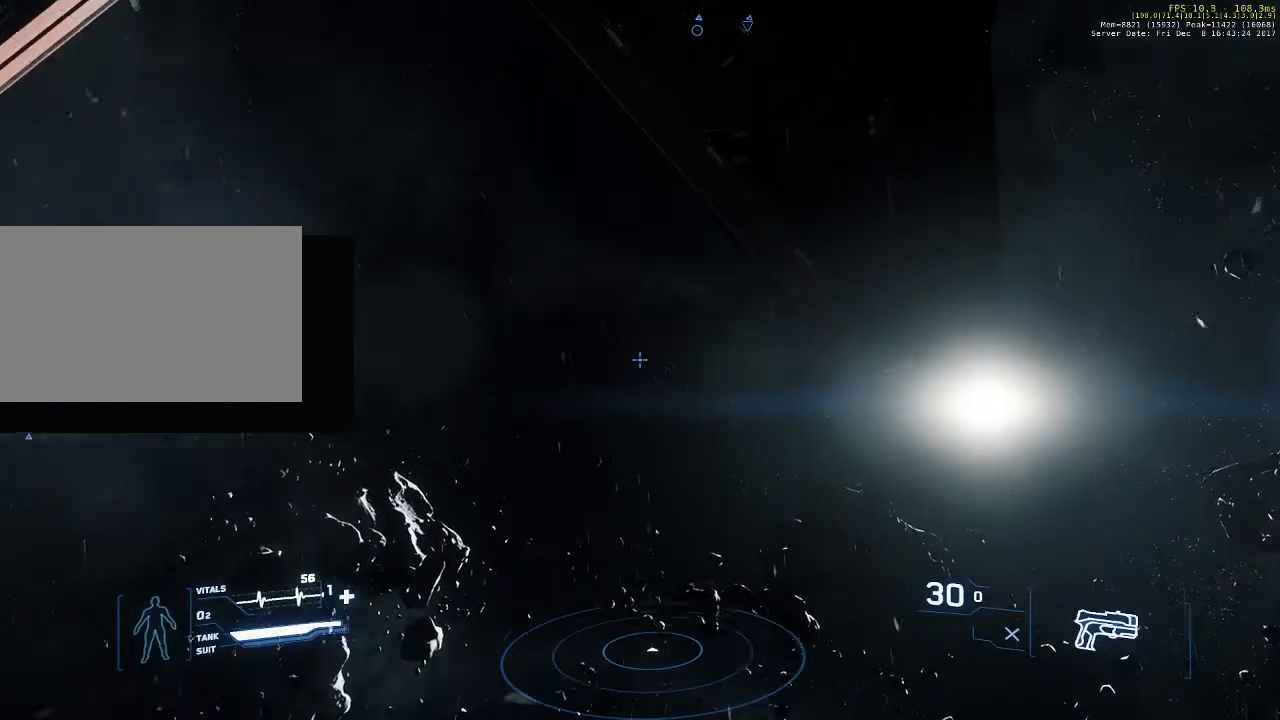
{"keys": ["space"], "mouse": [], "events": []}
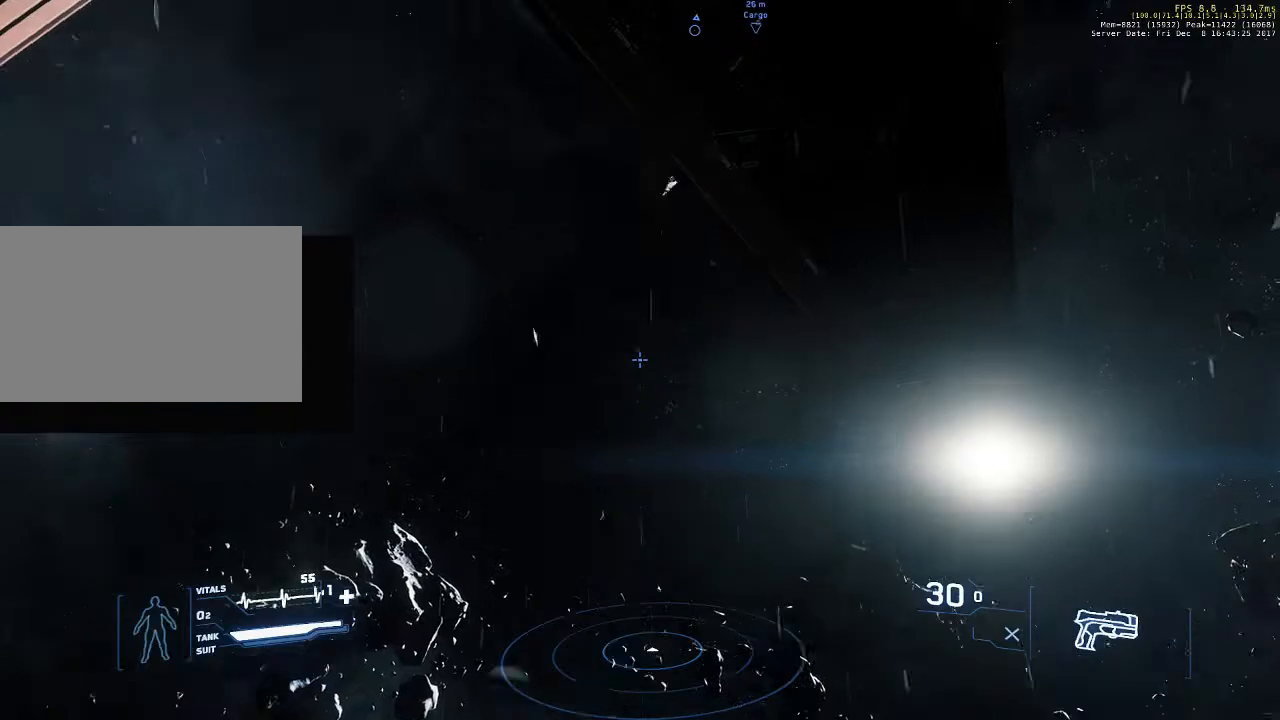
{"keys": ["space"], "mouse": [], "events": []}
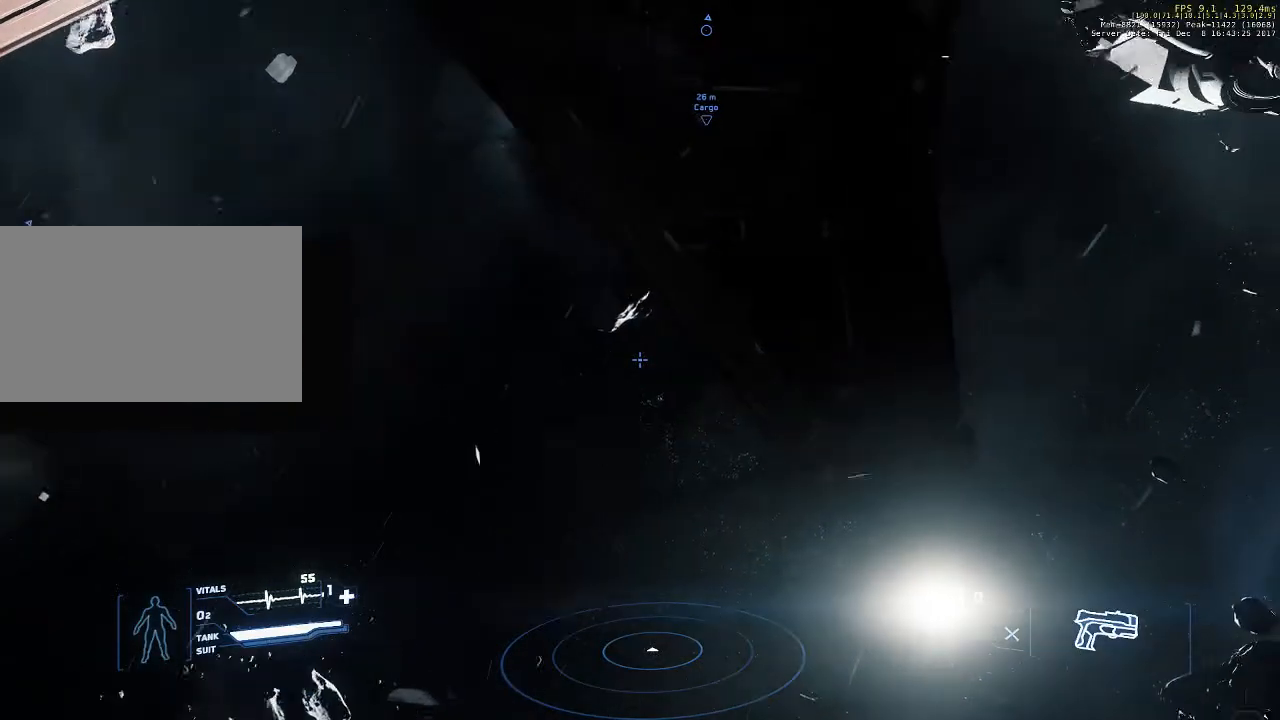
{"keys": ["space"], "mouse": [], "events": []}
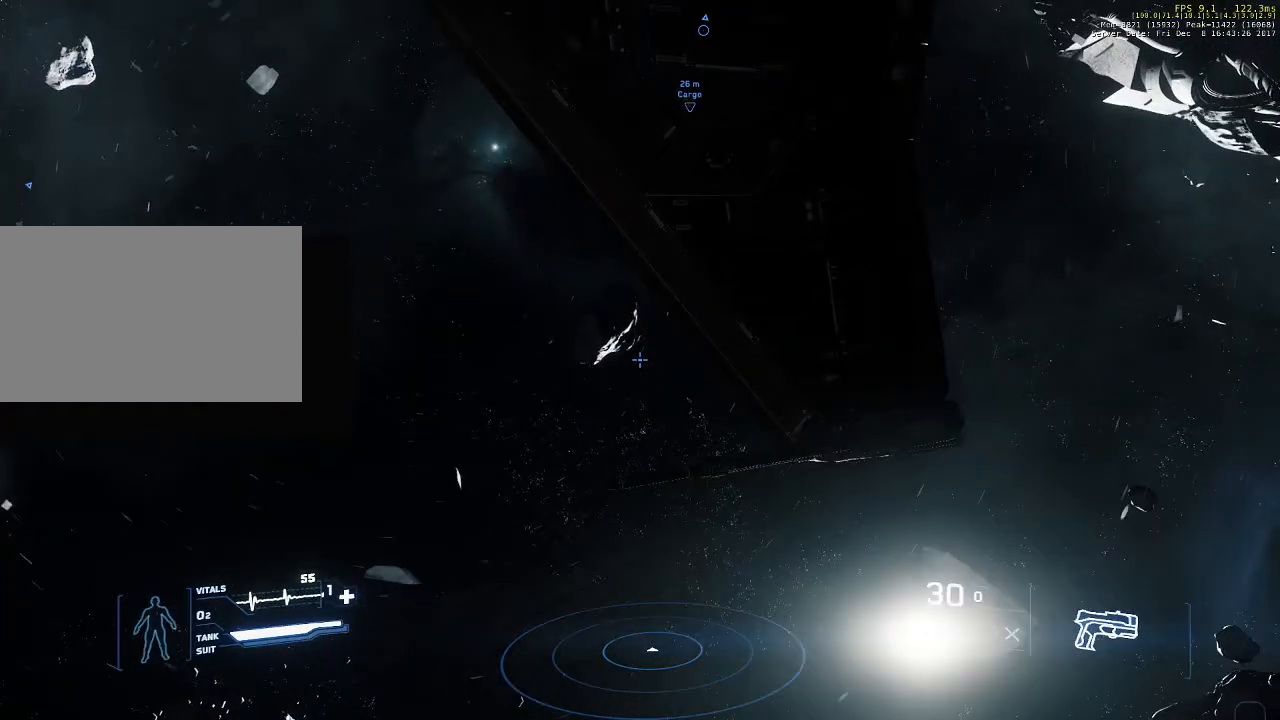
{"keys": ["space"], "mouse": [], "events": []}
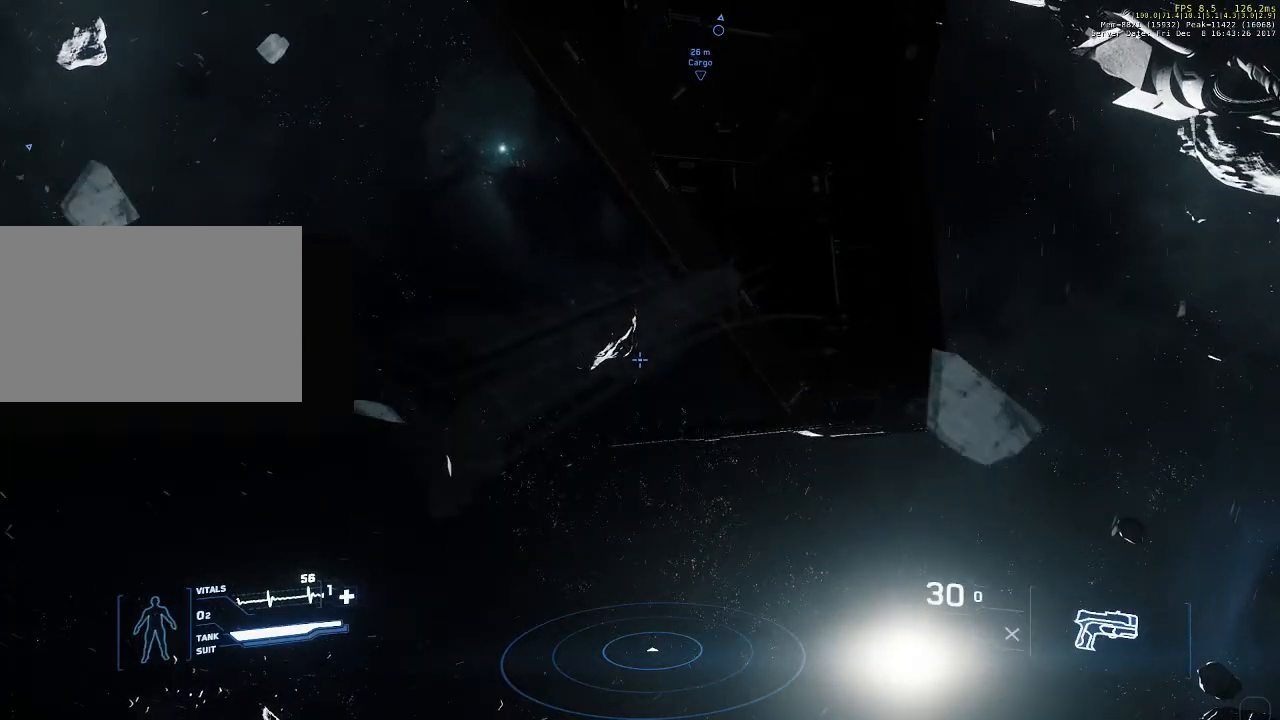
{"keys": ["q", "space"], "mouse": [], "events": [[167, "q", "down"]]}
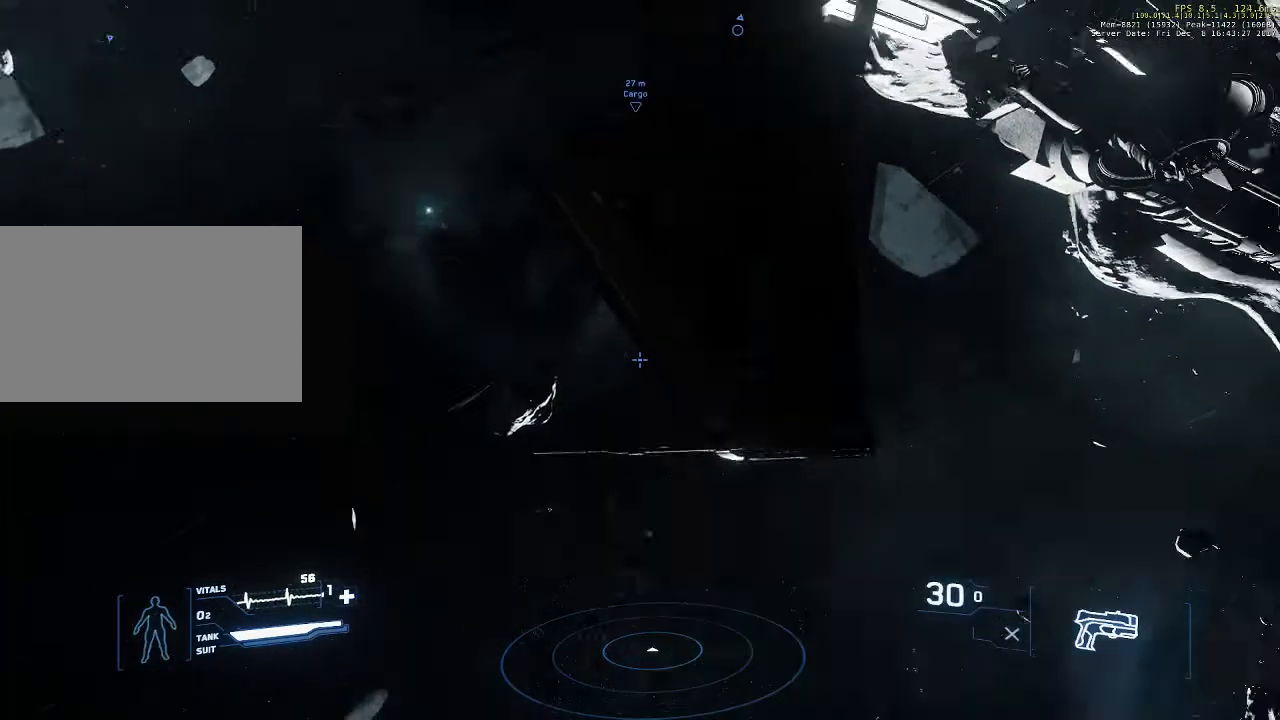
{"keys": ["space"], "mouse": [], "events": [[367, "q", "up"]]}
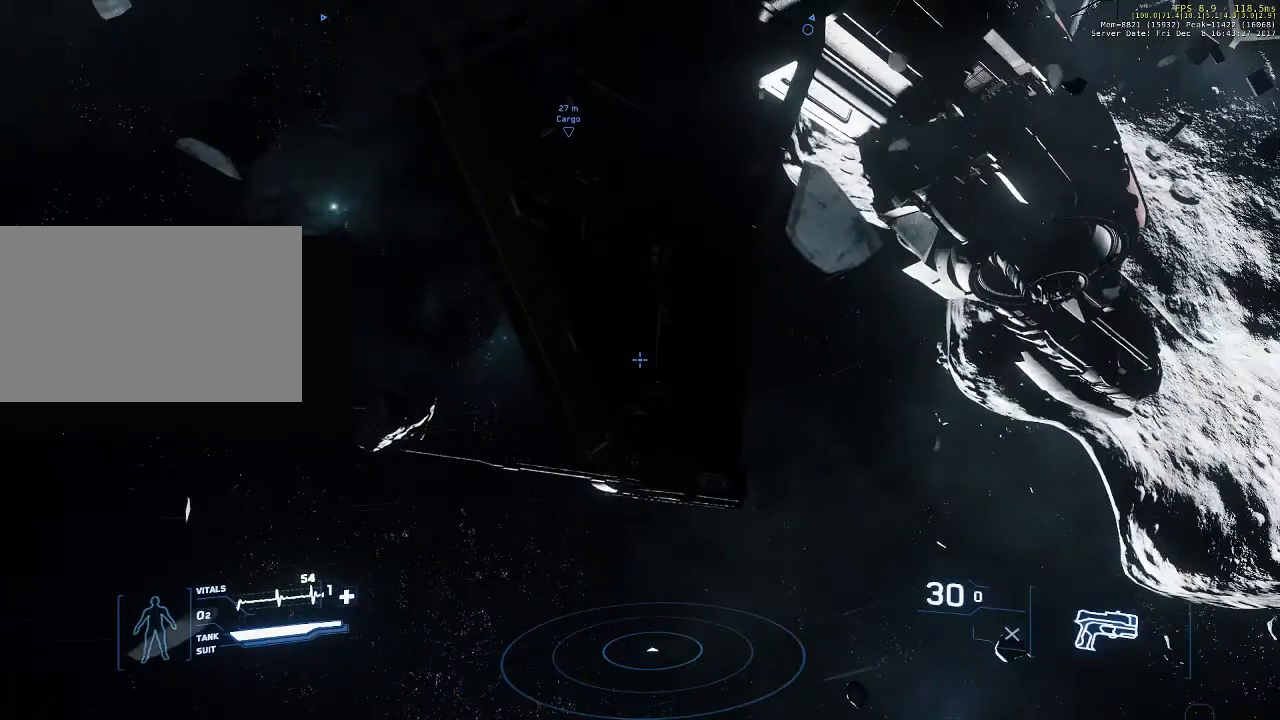
{"keys": ["space"], "mouse": [], "events": []}
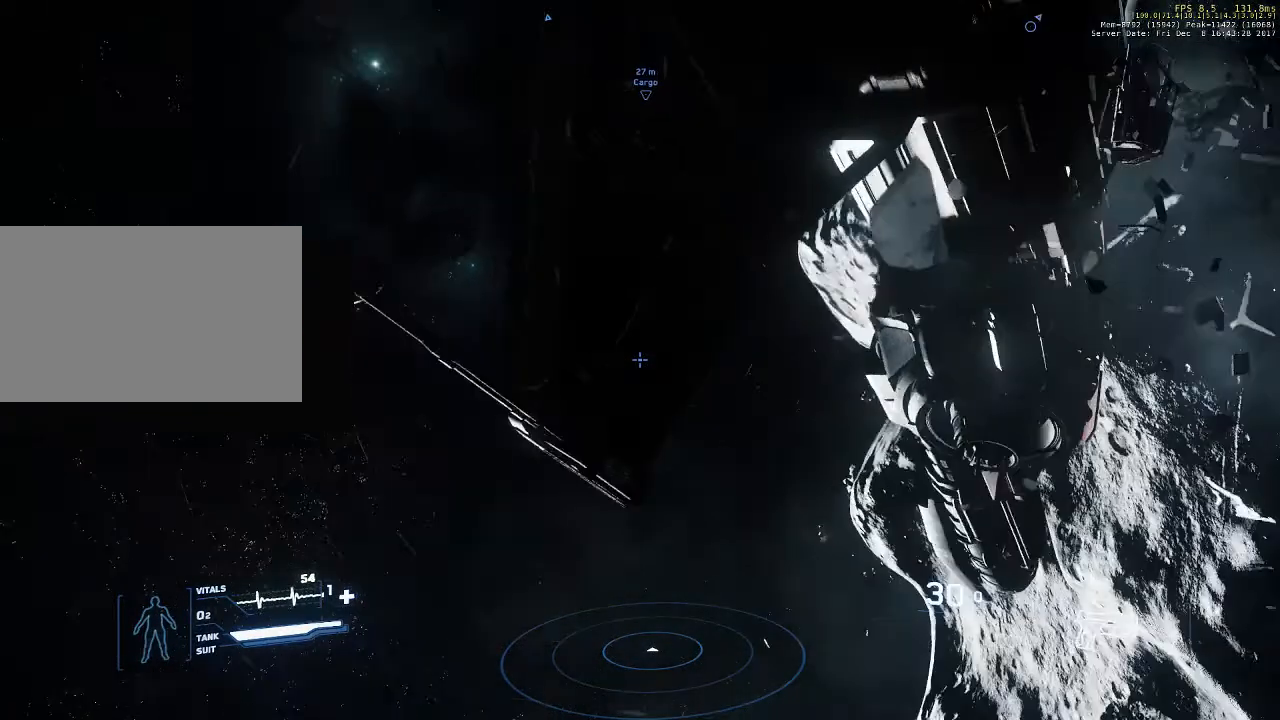
{"keys": ["space"], "mouse": [], "events": []}
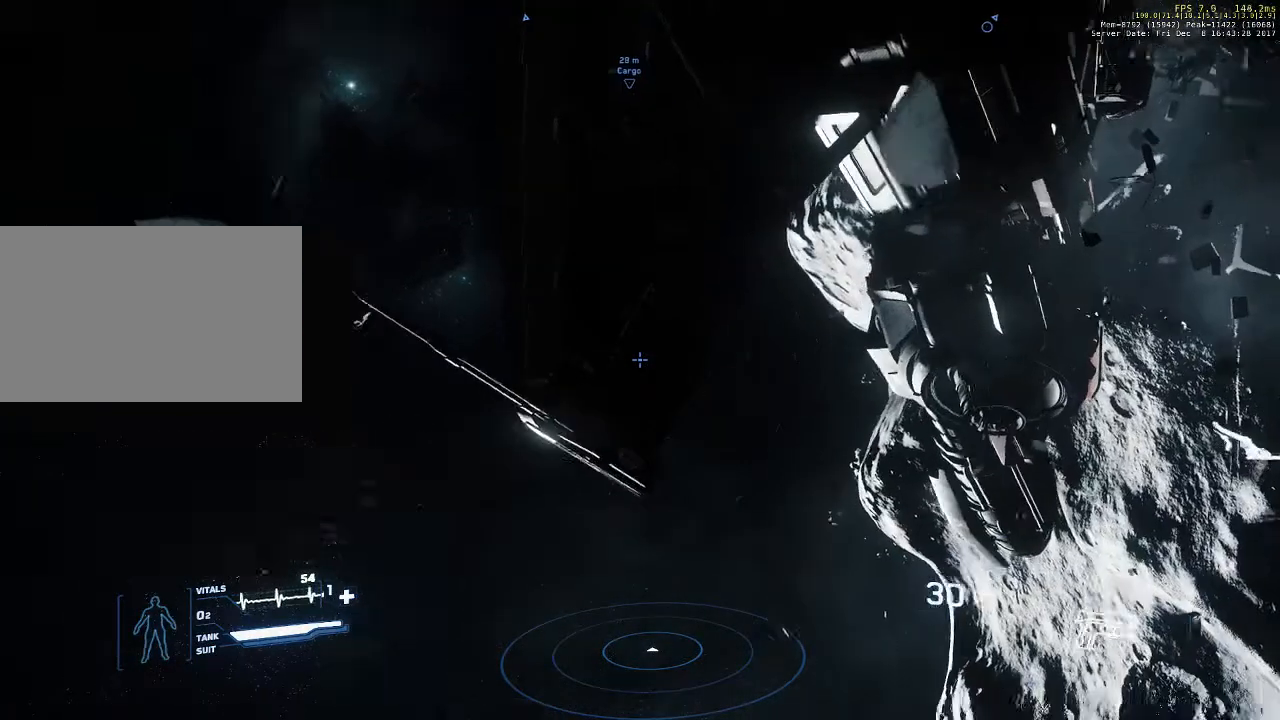
{"keys": ["space"], "mouse": [], "events": []}
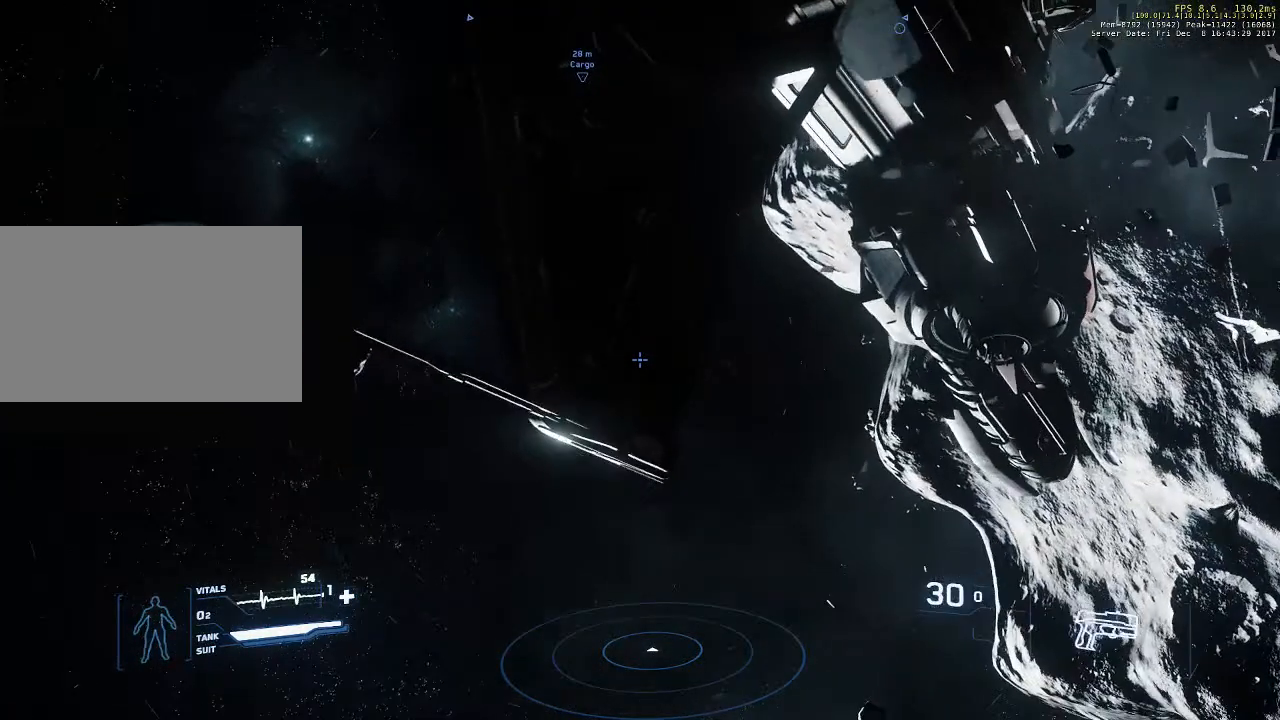
{"keys": ["q", "space"], "mouse": [], "events": [[100, "q", "down"]]}
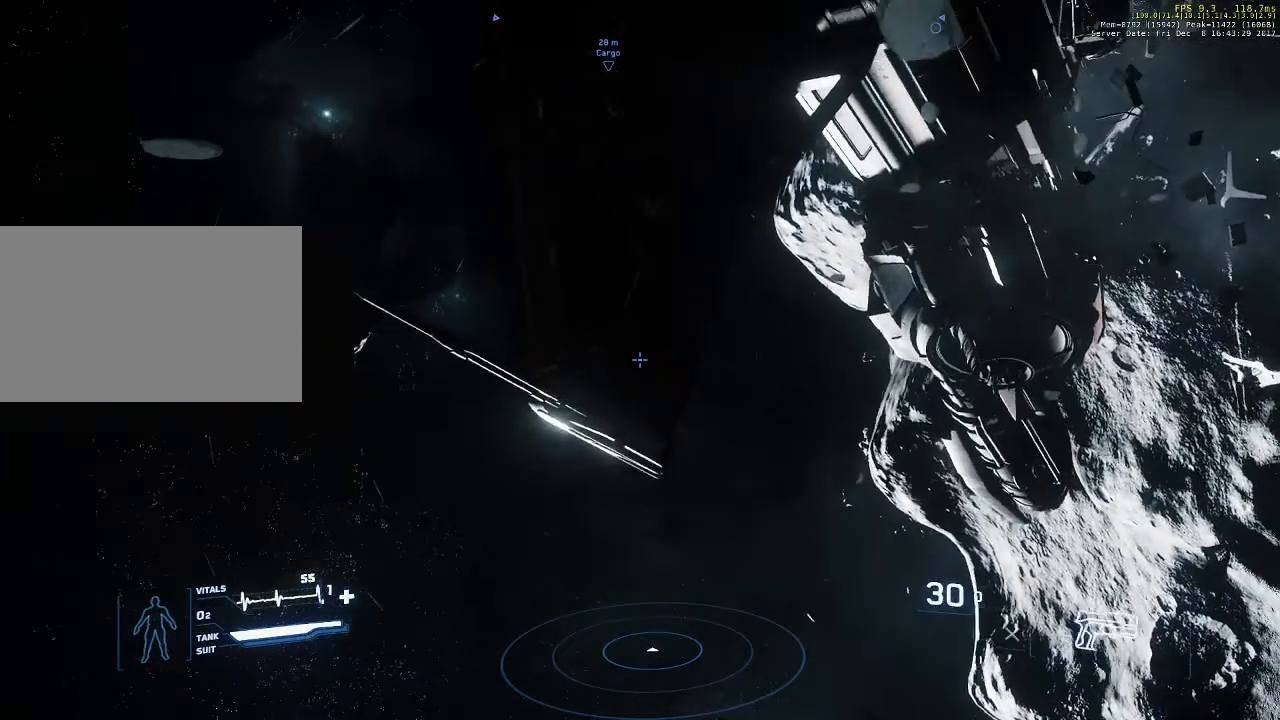
{"keys": ["space"], "mouse": [], "events": [[233, "q", "up"]]}
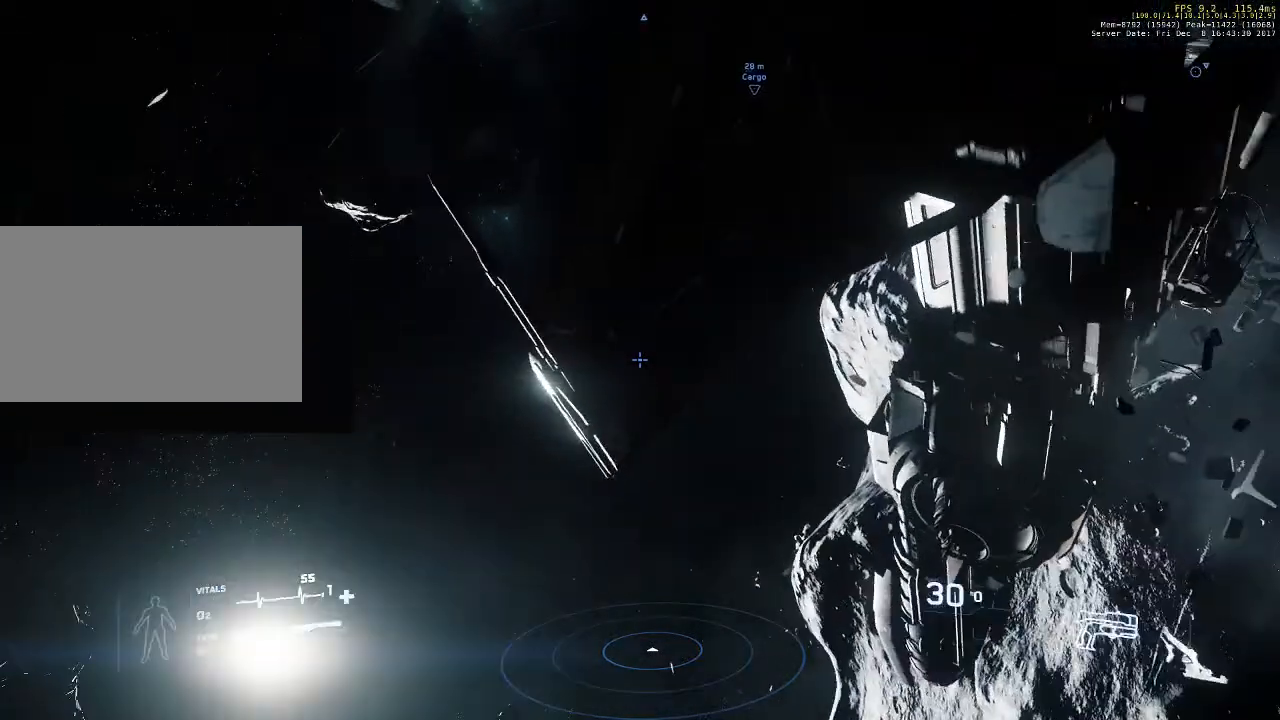
{"keys": ["space"], "mouse": [], "events": []}
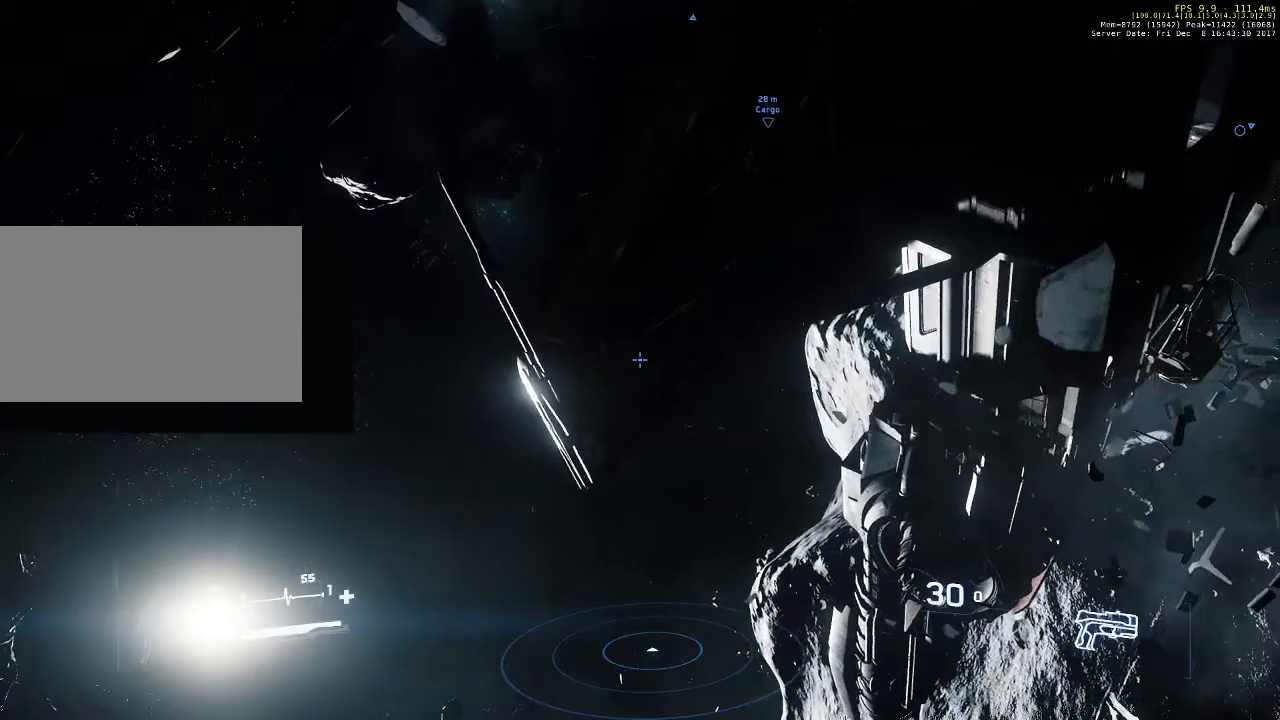
{"keys": ["q", "space"], "mouse": [], "events": [[233, "q", "down"]]}
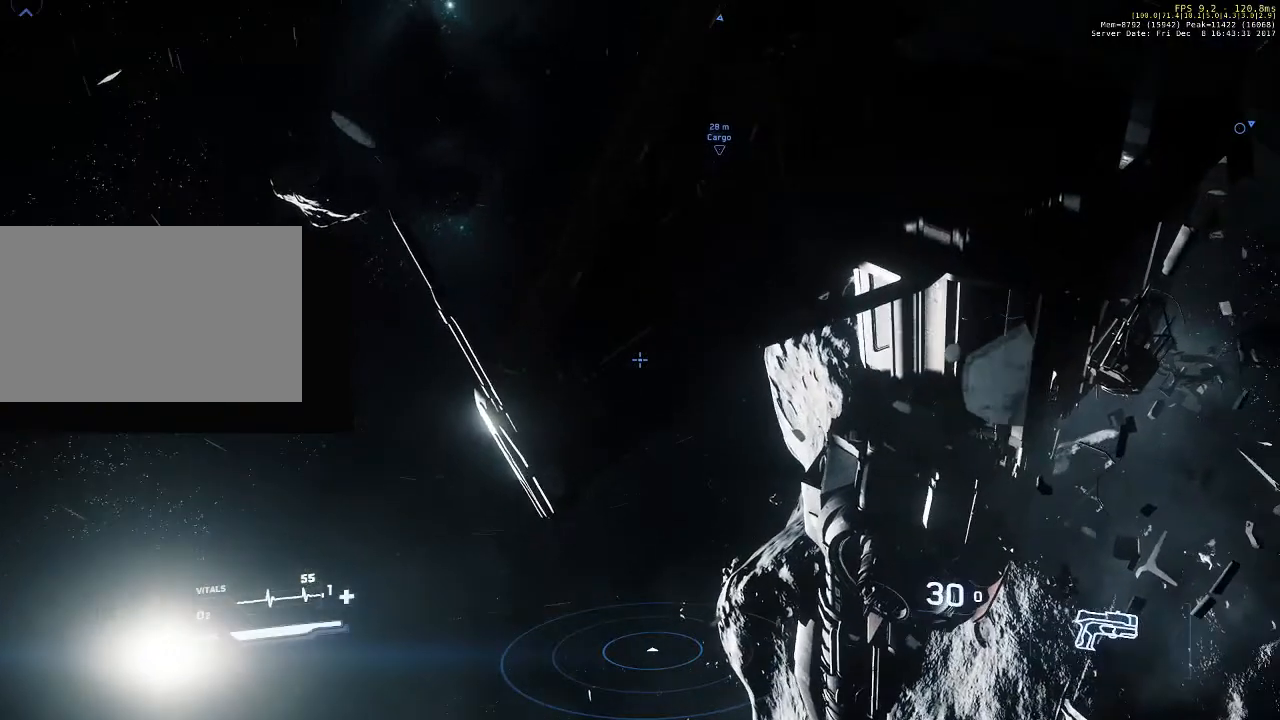
{"keys": ["space"], "mouse": [], "events": [[400, "q", "up"]]}
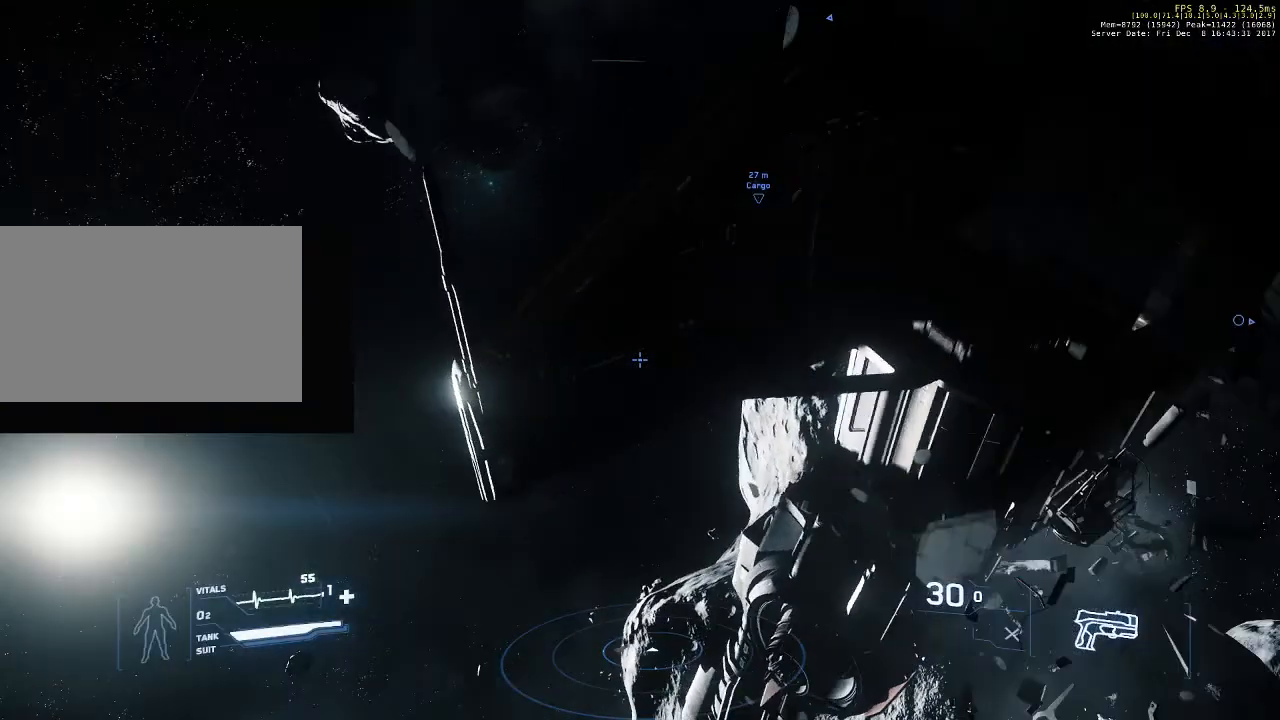
{"keys": ["space"], "mouse": [], "events": []}
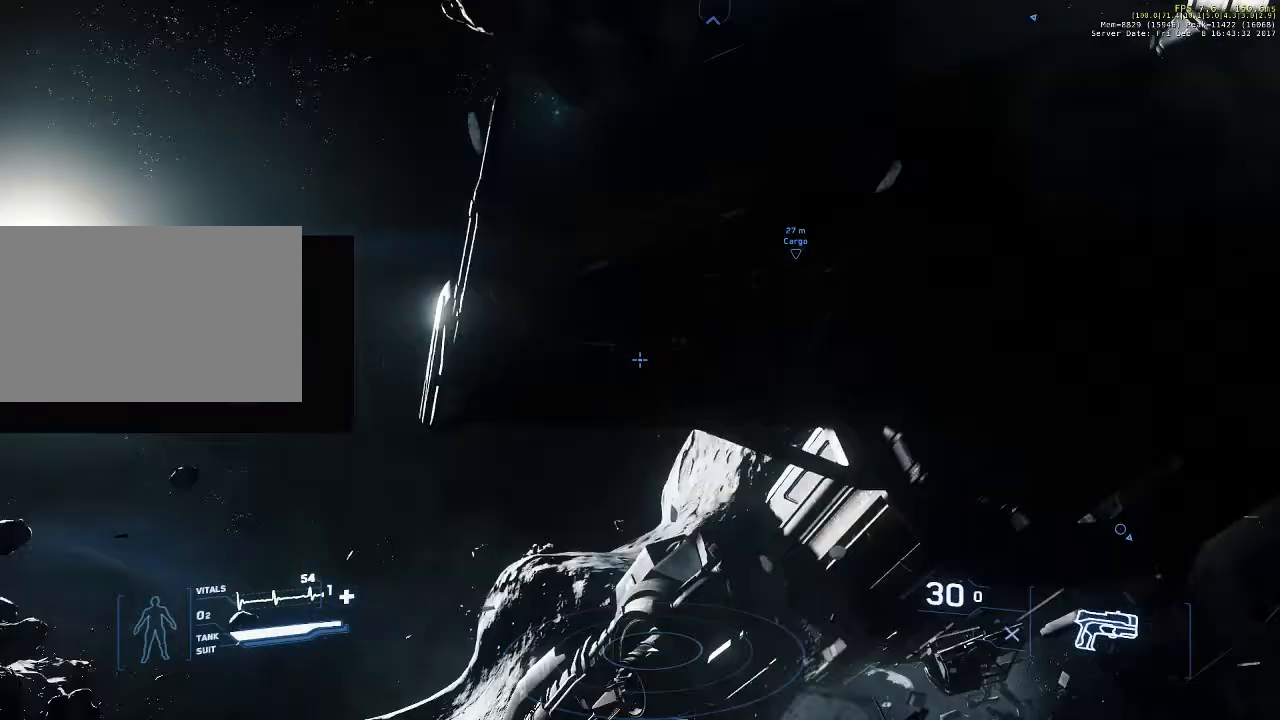
{"keys": ["space"], "mouse": [], "events": []}
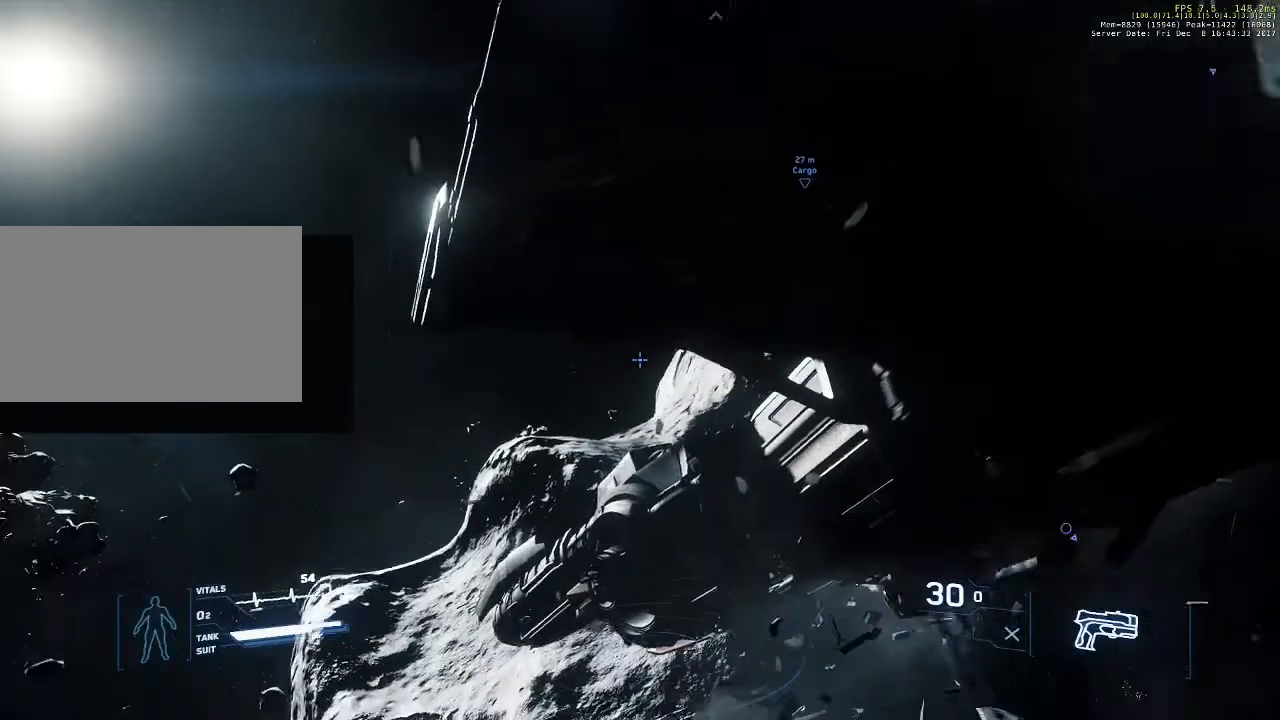
{"keys": ["space"], "mouse": [], "events": []}
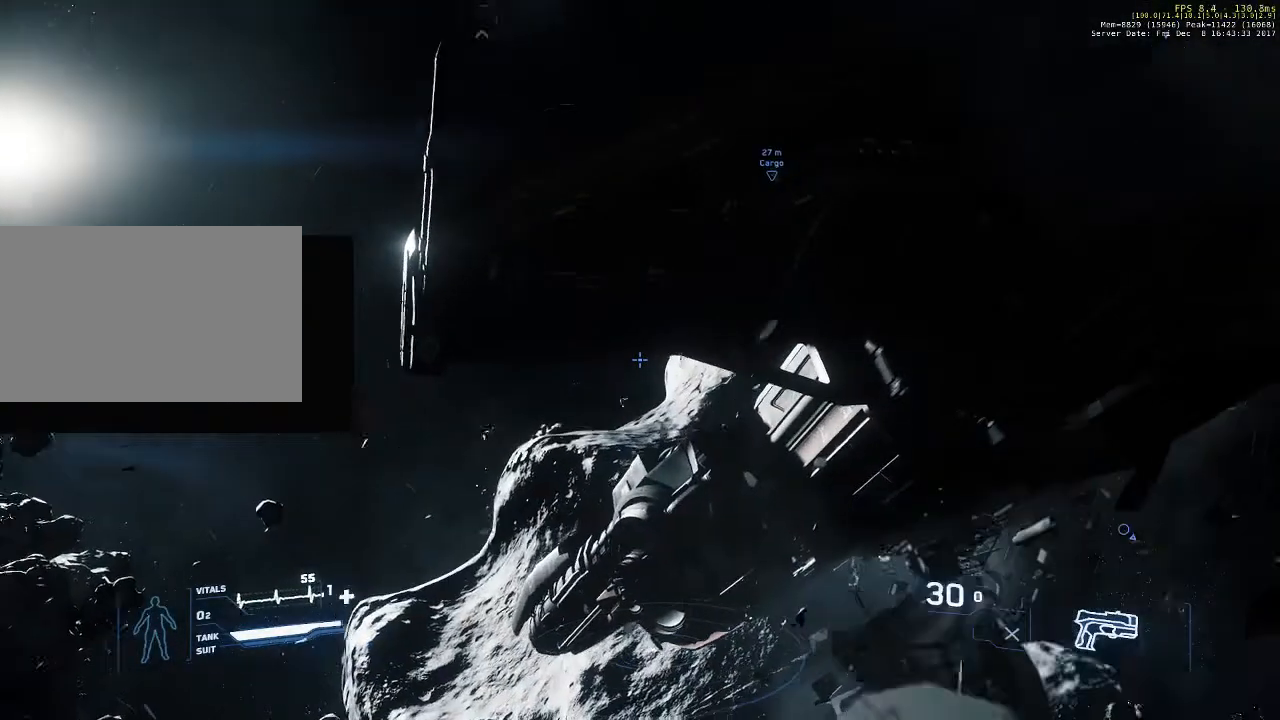
{"keys": ["space", "w"], "mouse": [], "events": [[200, "w", "down"]]}
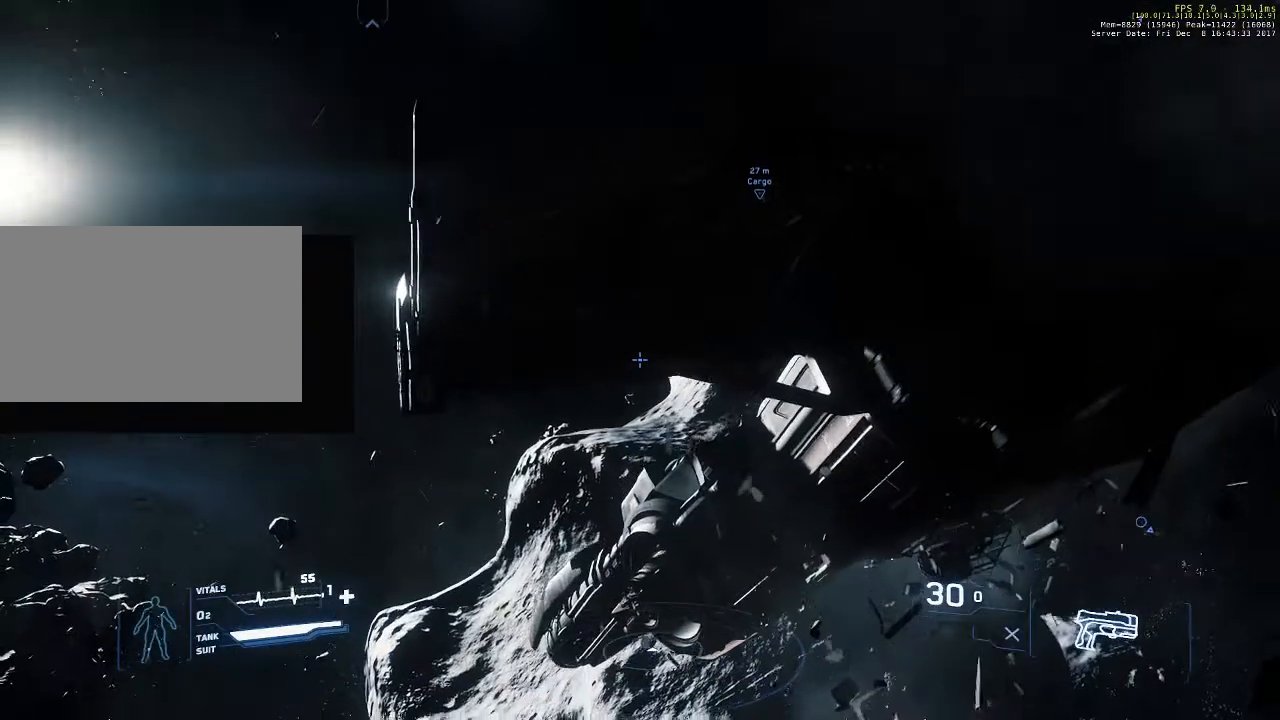
{"keys": ["w"], "mouse": [], "events": [[133, "space", "up"]]}
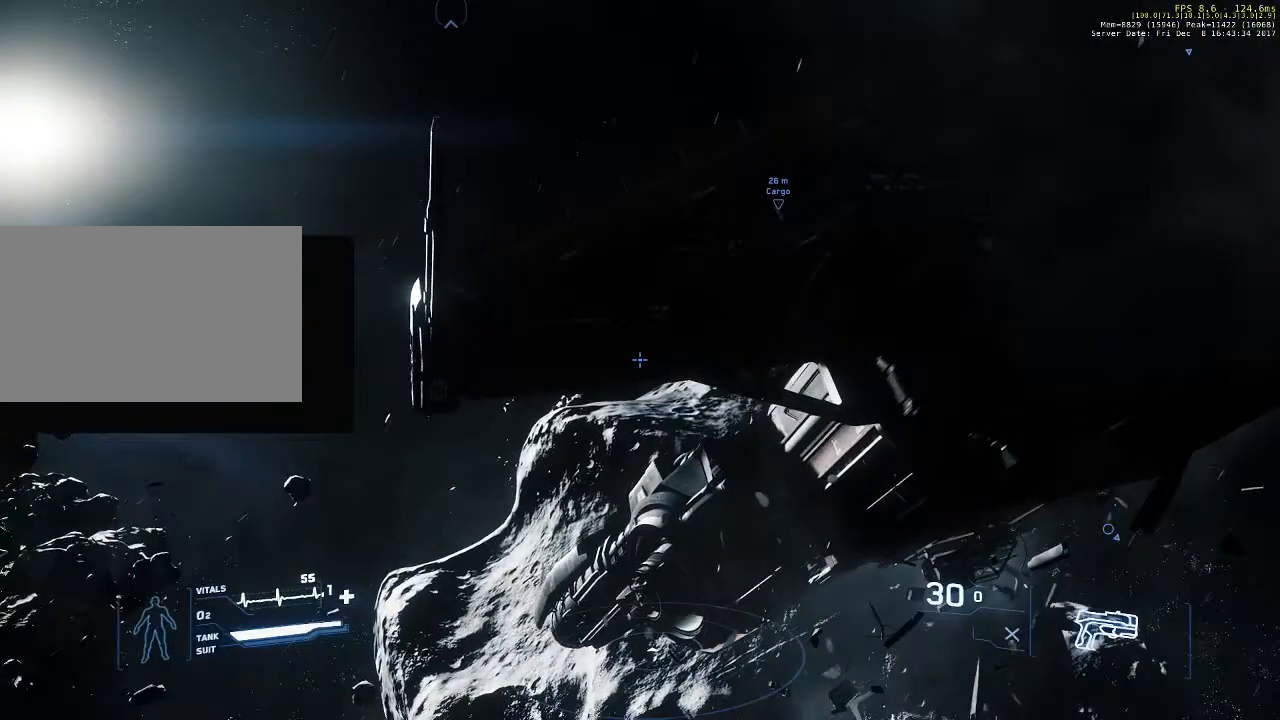
{"keys": ["w"], "mouse": [], "events": []}
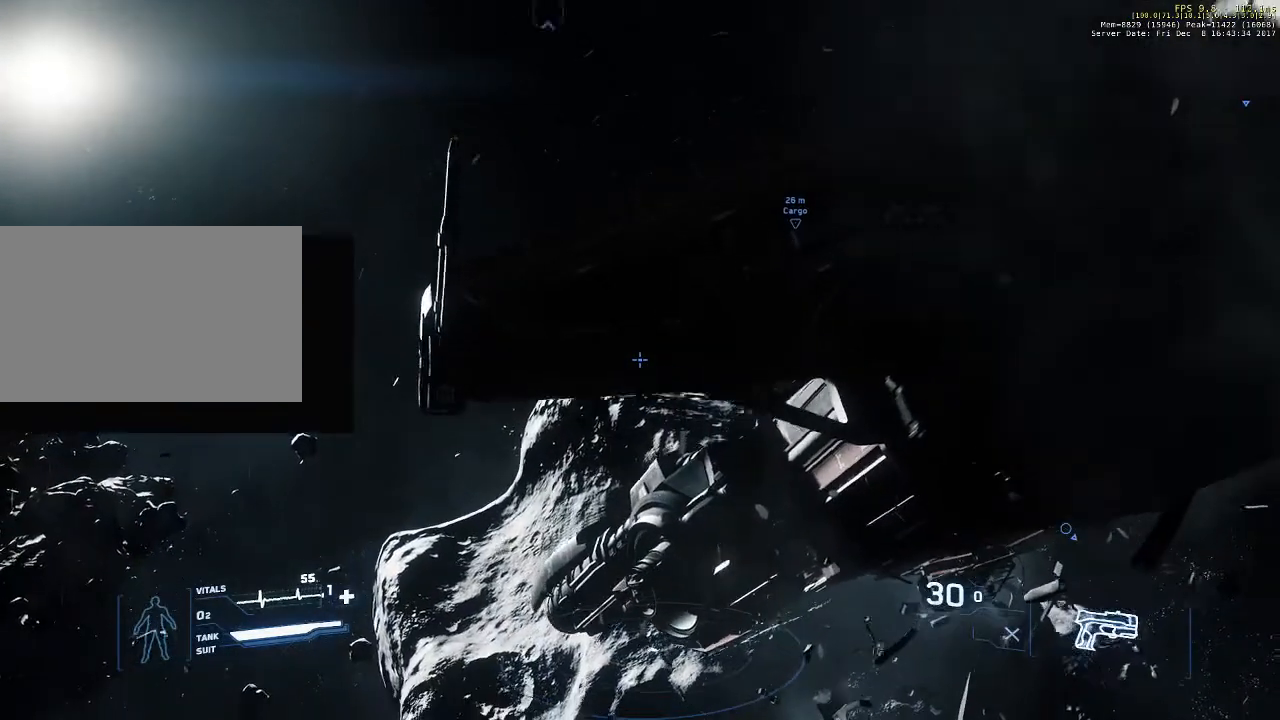
{"keys": ["shift", "w"], "mouse": [], "events": [[100, "shift", "down"]]}
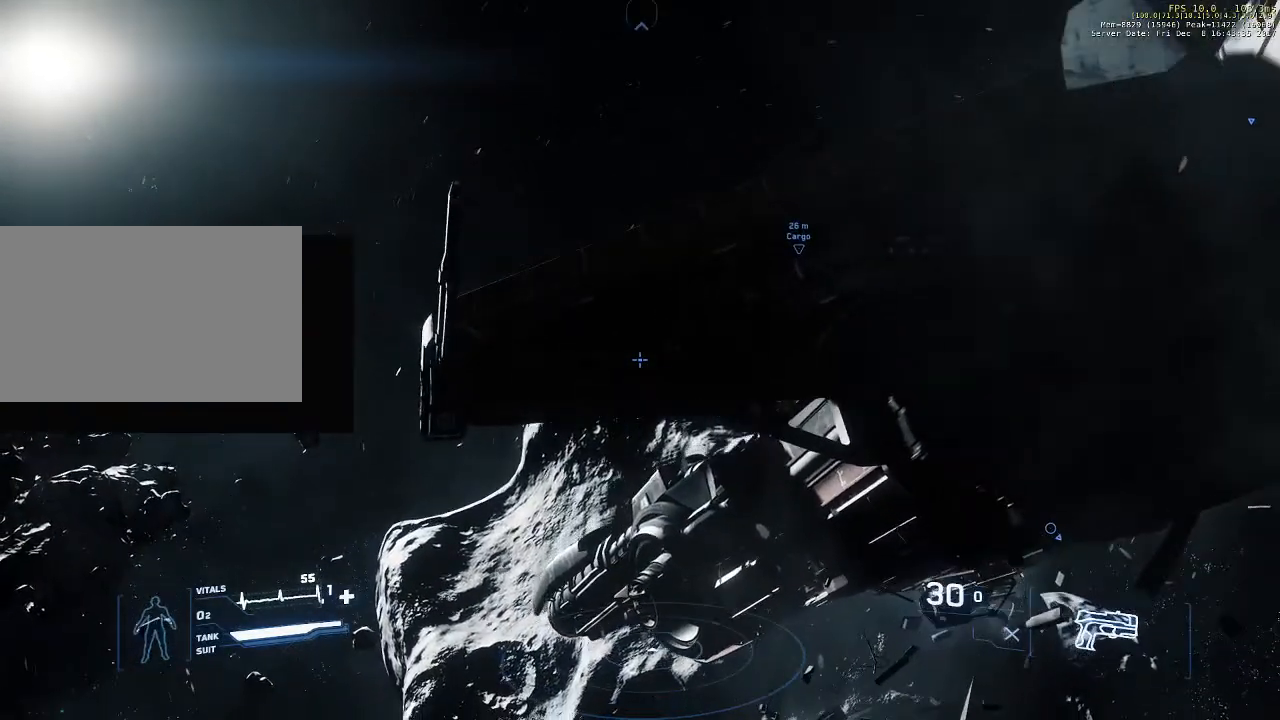
{"keys": ["shift", "w"], "mouse": [], "events": []}
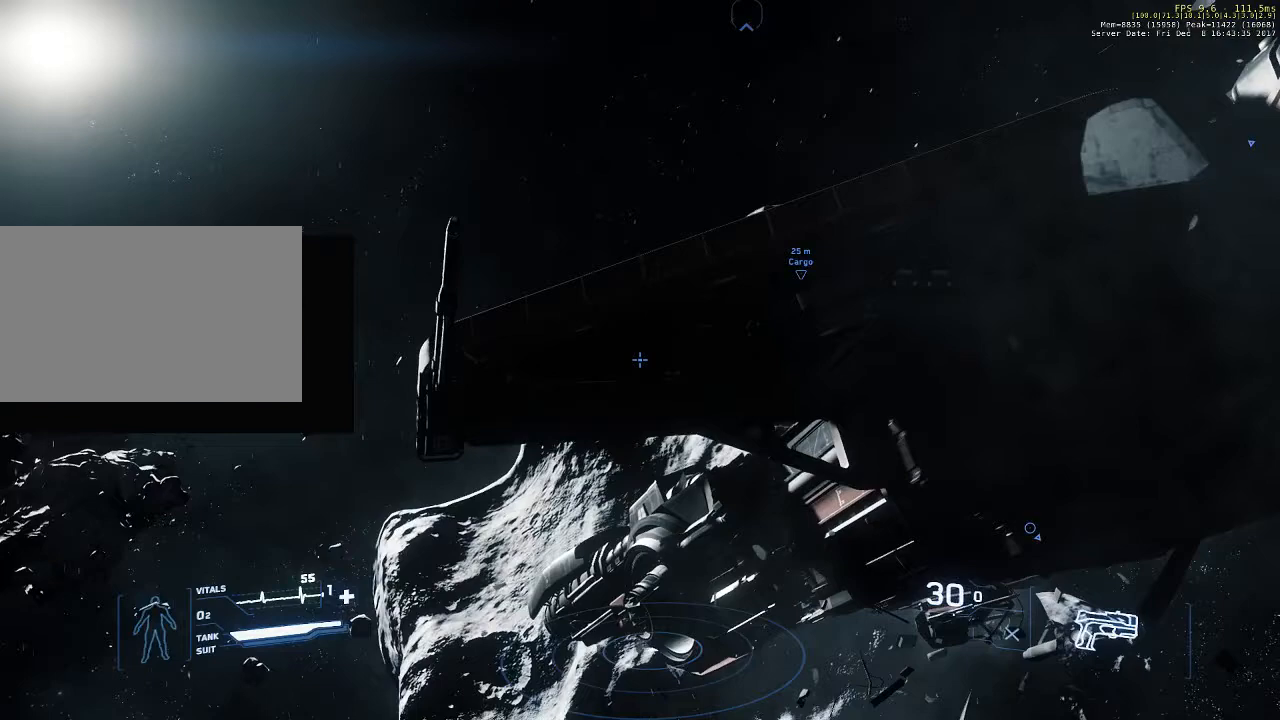
{"keys": ["shift", "w"], "mouse": [], "events": []}
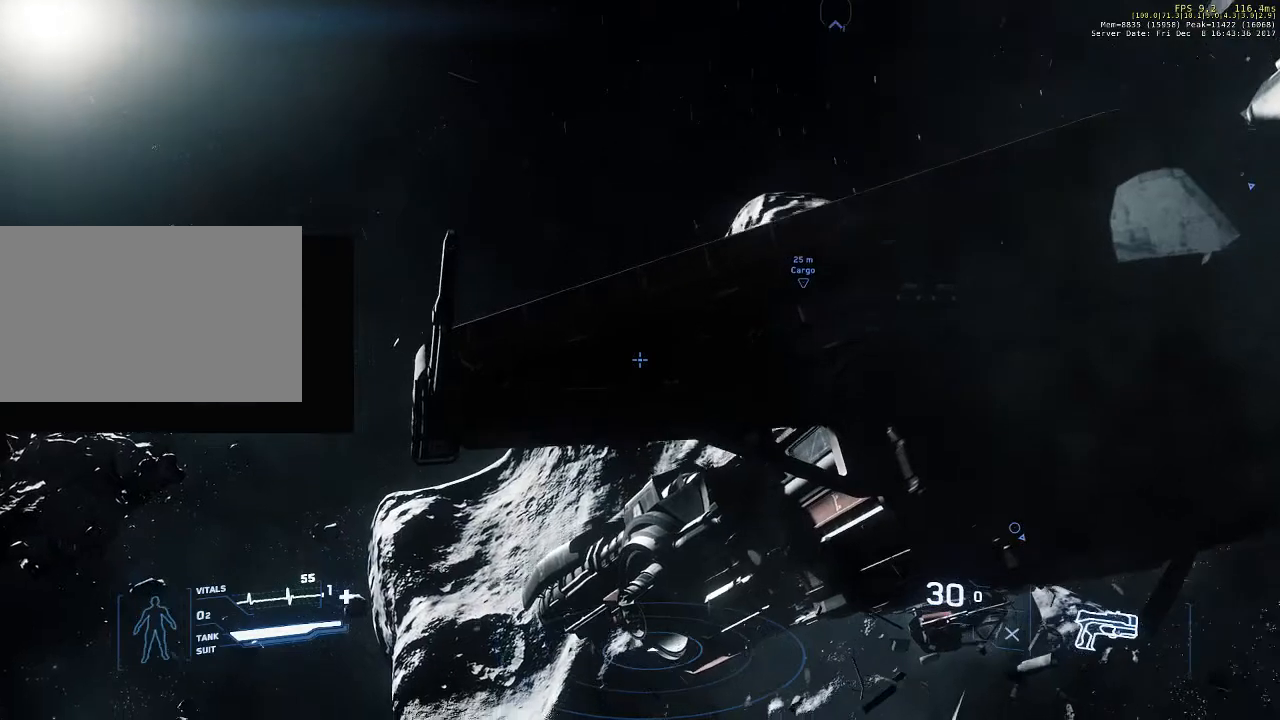
{"keys": ["shift", "w"], "mouse": [], "events": []}
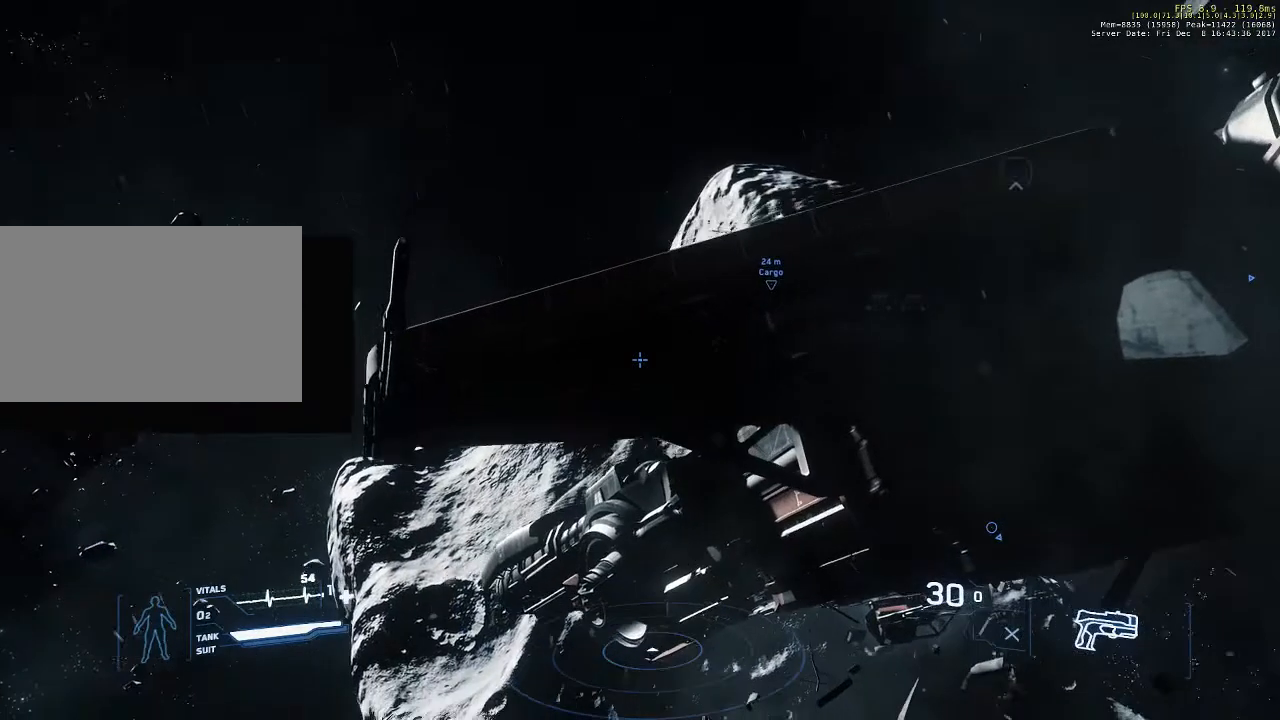
{"keys": ["shift", "w"], "mouse": [], "events": []}